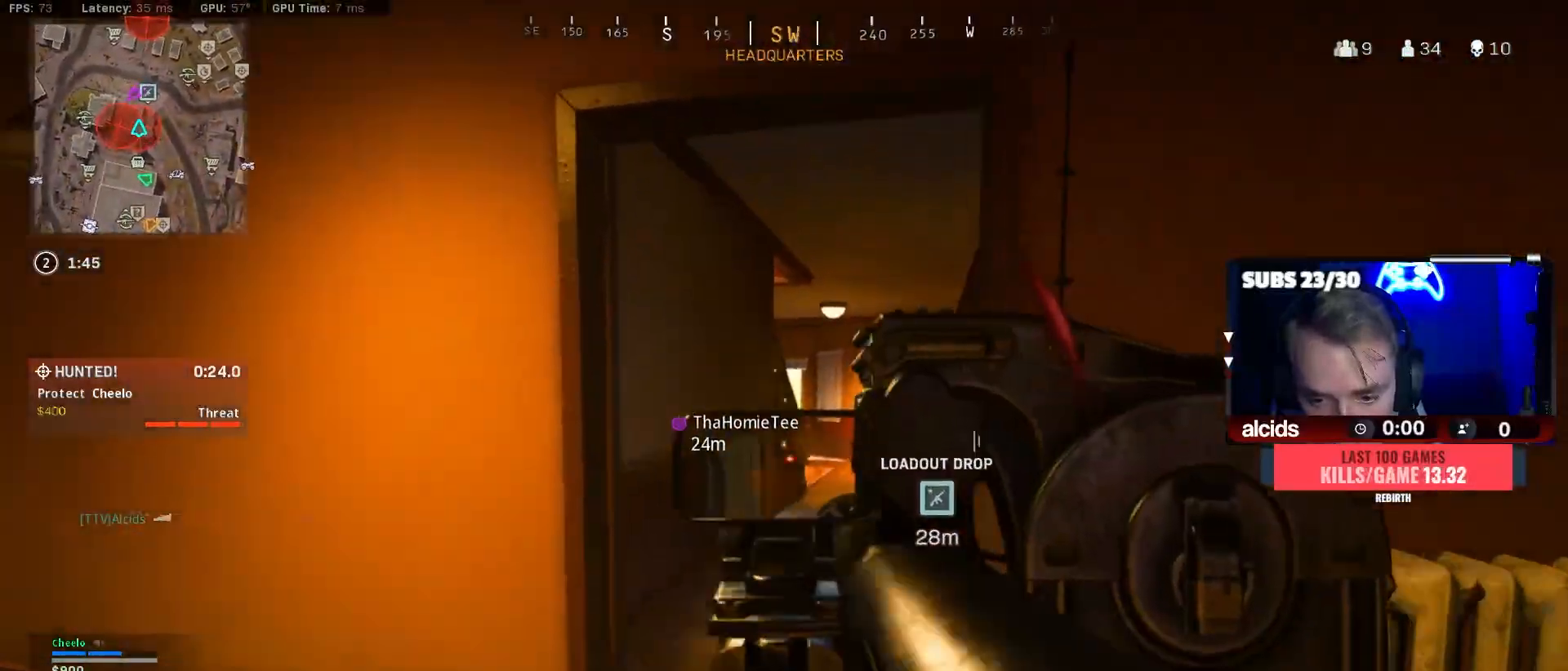
Gameplay with a controller (Xbox layout); each line is a JSON object with the inputs held at the frame after it (dt_ms = milliseconds from this image to that frame). "events" lists button and stick changes between this image and that frame as [ms after this image, input, new state], when the widget could be followed in between.
{"dt_ms": 1000, "buttons": [], "left_stick": "right", "right_stick": "up-left"}
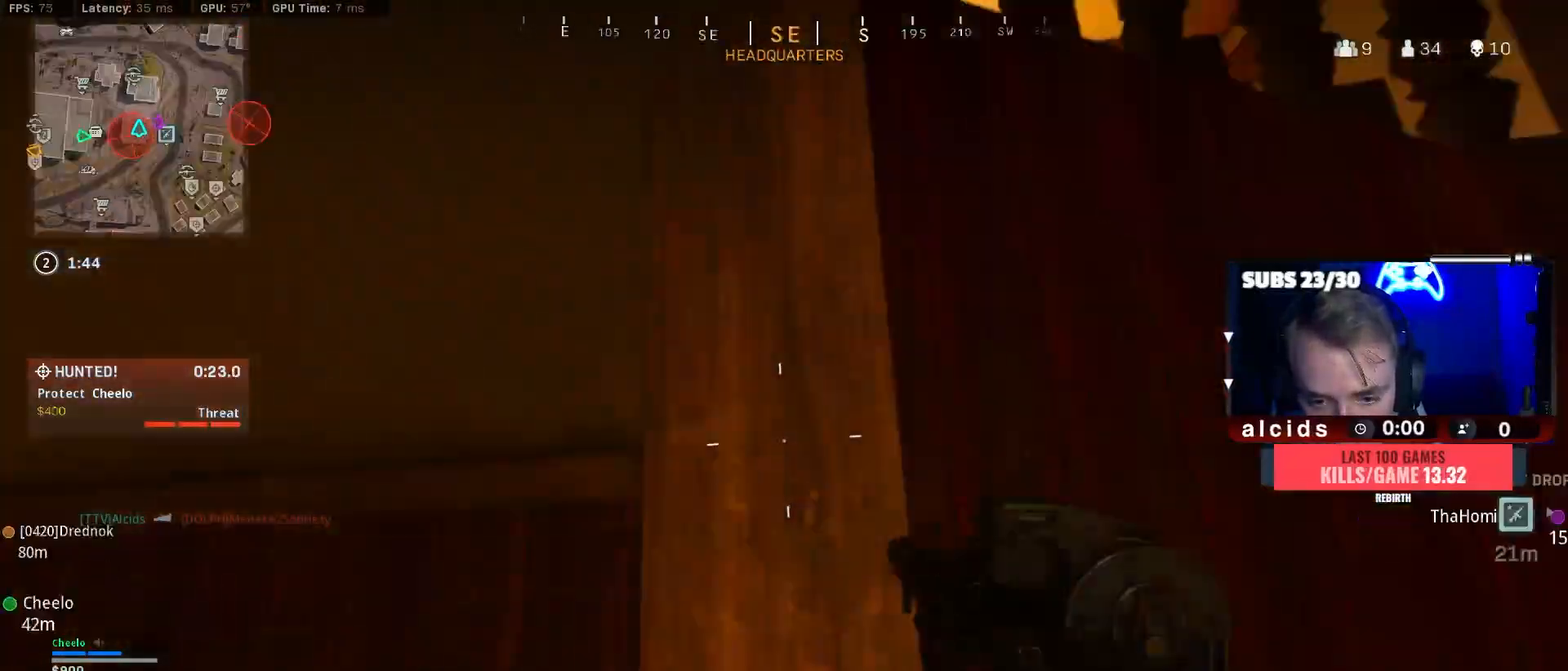
{"dt_ms": 500, "buttons": ["L2", "R2"], "left_stick": "down-right", "right_stick": "center", "events": [[67, "B", "down"], [100, "A", "down"], [100, "left_stick", "down"], [133, "right_stick", "left"], [200, "B", "up"], [233, "A", "up"], [267, "left_stick", "down-right"], [300, "right_stick", "center"], [367, "L2", "down"], [367, "R2", "down"], [367, "right_stick", "down-left"], [467, "right_stick", "center"]]}
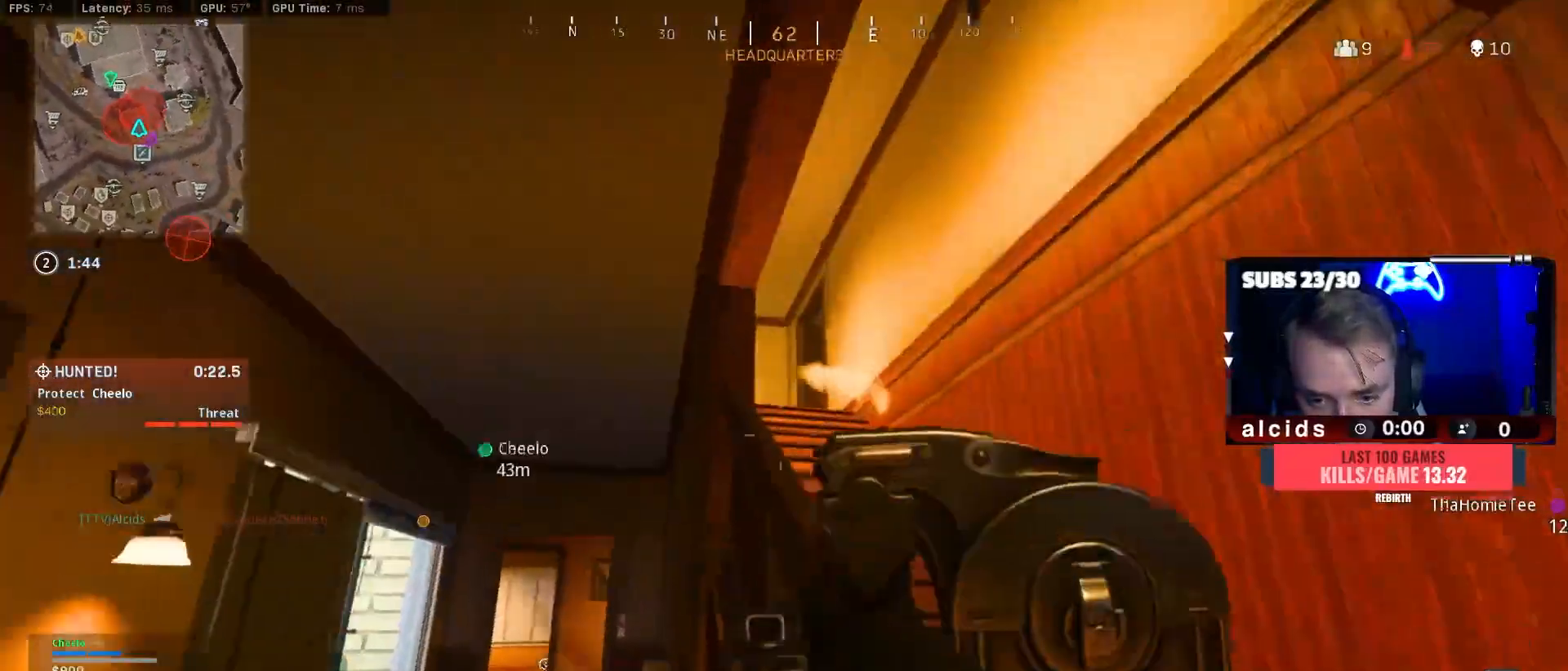
{"dt_ms": 500, "buttons": ["L3"], "left_stick": "up-right", "right_stick": "left", "events": [[67, "right_stick", "down-left"], [233, "R2", "up"], [233, "right_stick", "right"], [267, "L2", "up"], [300, "left_stick", "right"], [333, "right_stick", "center"], [400, "left_stick", "up-right"], [400, "right_stick", "left"], [467, "L3", "down"]]}
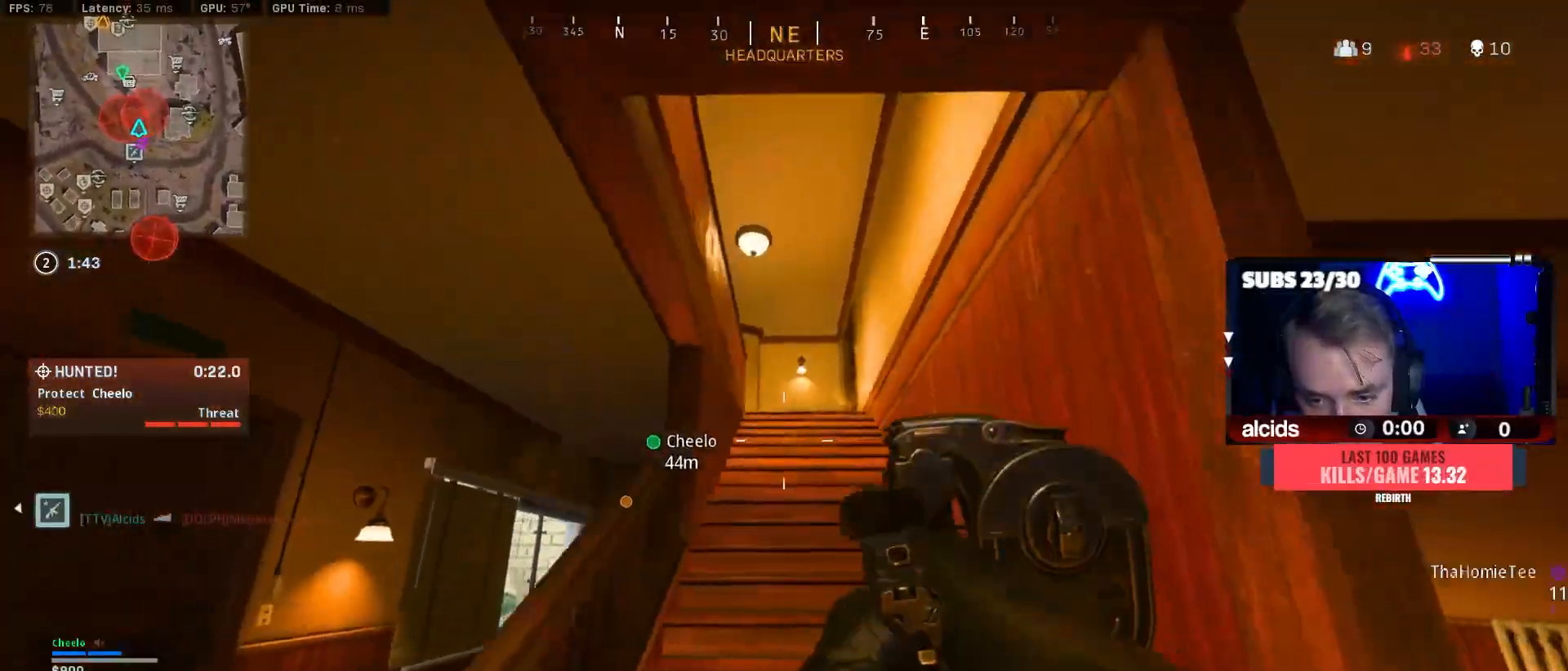
{"dt_ms": 500, "buttons": ["B"], "left_stick": "up", "right_stick": "left", "events": [[33, "right_stick", "center"], [67, "left_stick", "up"], [100, "L3", "up"], [167, "L3", "down"], [300, "L3", "up"], [467, "B", "down"], [500, "right_stick", "left"]]}
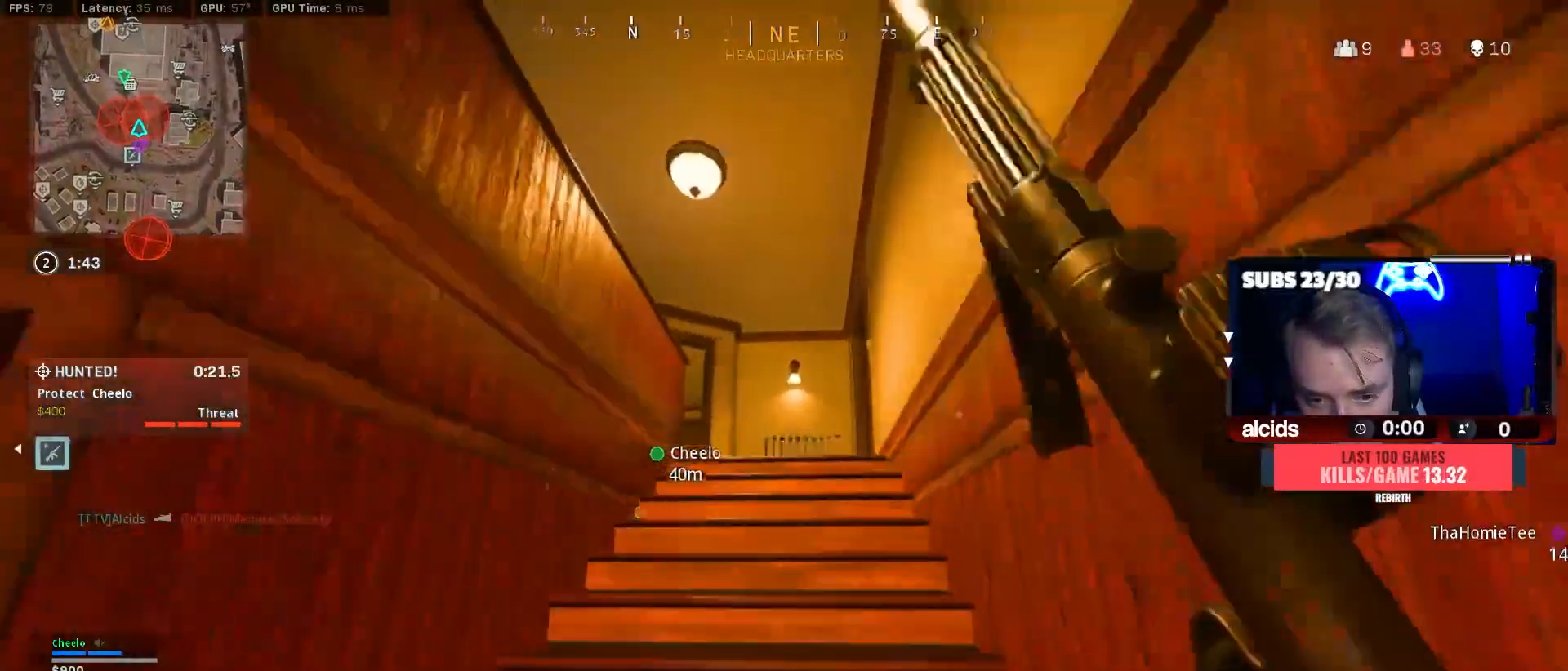
{"dt_ms": 500, "buttons": ["L2", "R2"], "left_stick": "down-right", "right_stick": "down", "events": [[100, "right_stick", "up-left"], [167, "B", "up"], [233, "B", "down"], [267, "left_stick", "down-right"], [267, "right_stick", "left"], [300, "A", "down"], [333, "B", "up"], [333, "R2", "down"], [400, "A", "up"], [400, "right_stick", "down"], [433, "L2", "down"]]}
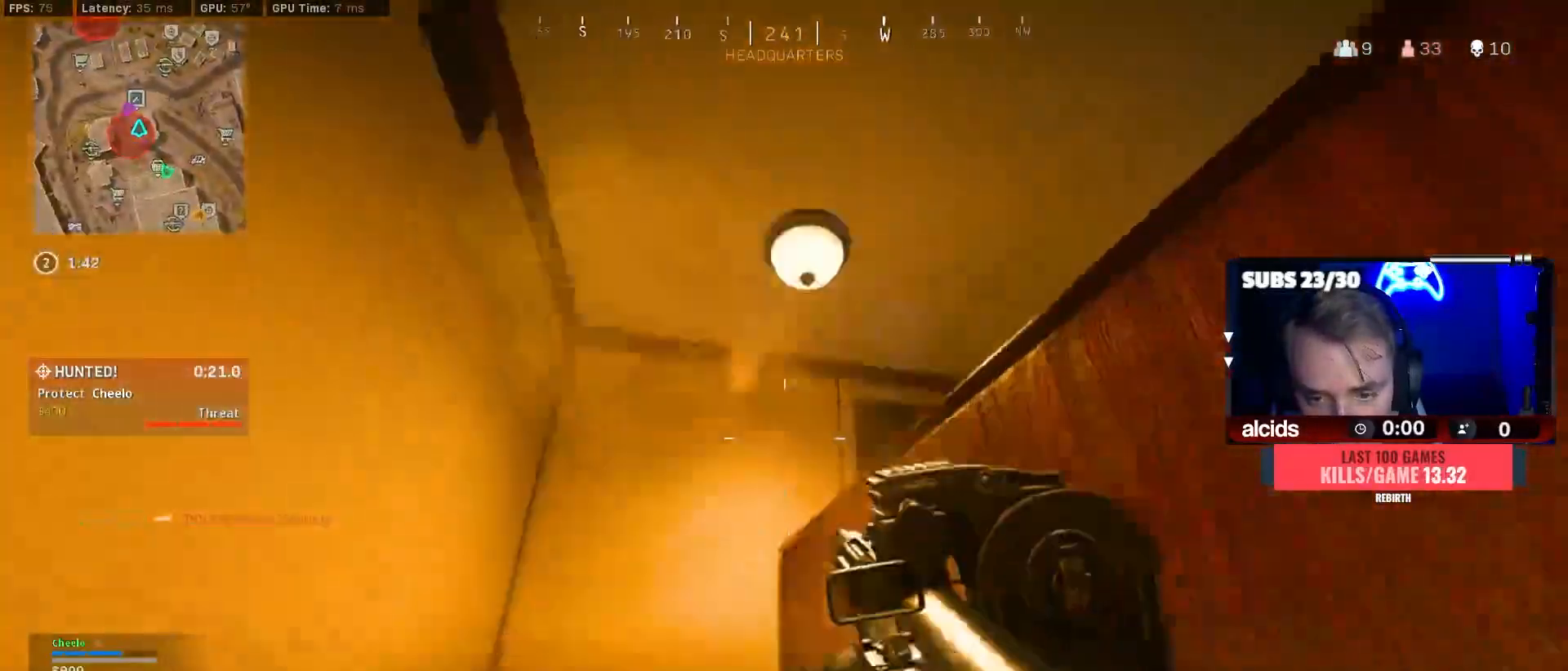
{"dt_ms": 500, "buttons": ["L2", "R2"], "left_stick": "down-right", "right_stick": "center", "events": [[67, "left_stick", "down"], [167, "right_stick", "center"], [267, "right_stick", "right"], [300, "A", "down"], [333, "right_stick", "center"], [400, "left_stick", "down-right"], [433, "A", "up"]]}
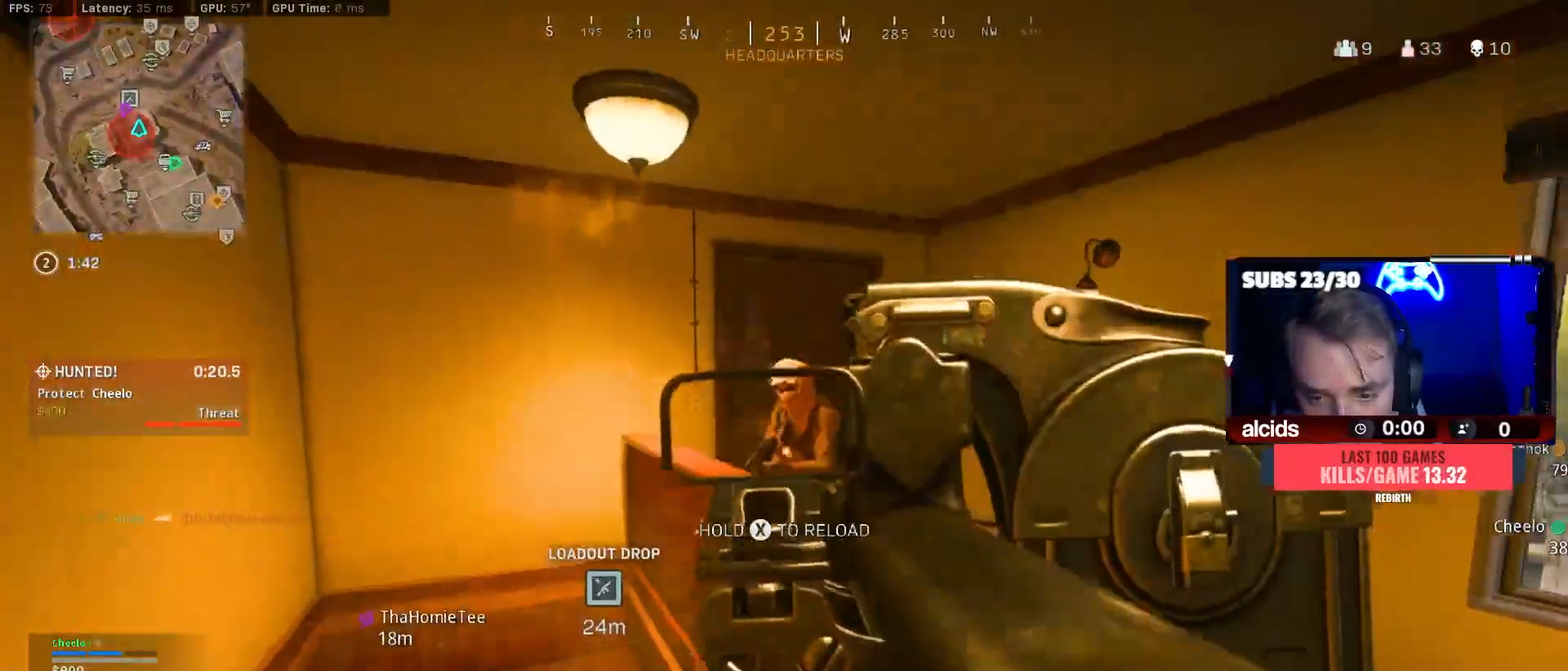
{"dt_ms": 500, "buttons": ["L2", "R2"], "left_stick": "down-right", "right_stick": "down", "events": [[100, "right_stick", "down-right"], [167, "right_stick", "center"], [267, "A", "down"], [267, "right_stick", "down-right"], [400, "A", "up"], [400, "right_stick", "down-left"], [500, "right_stick", "down"]]}
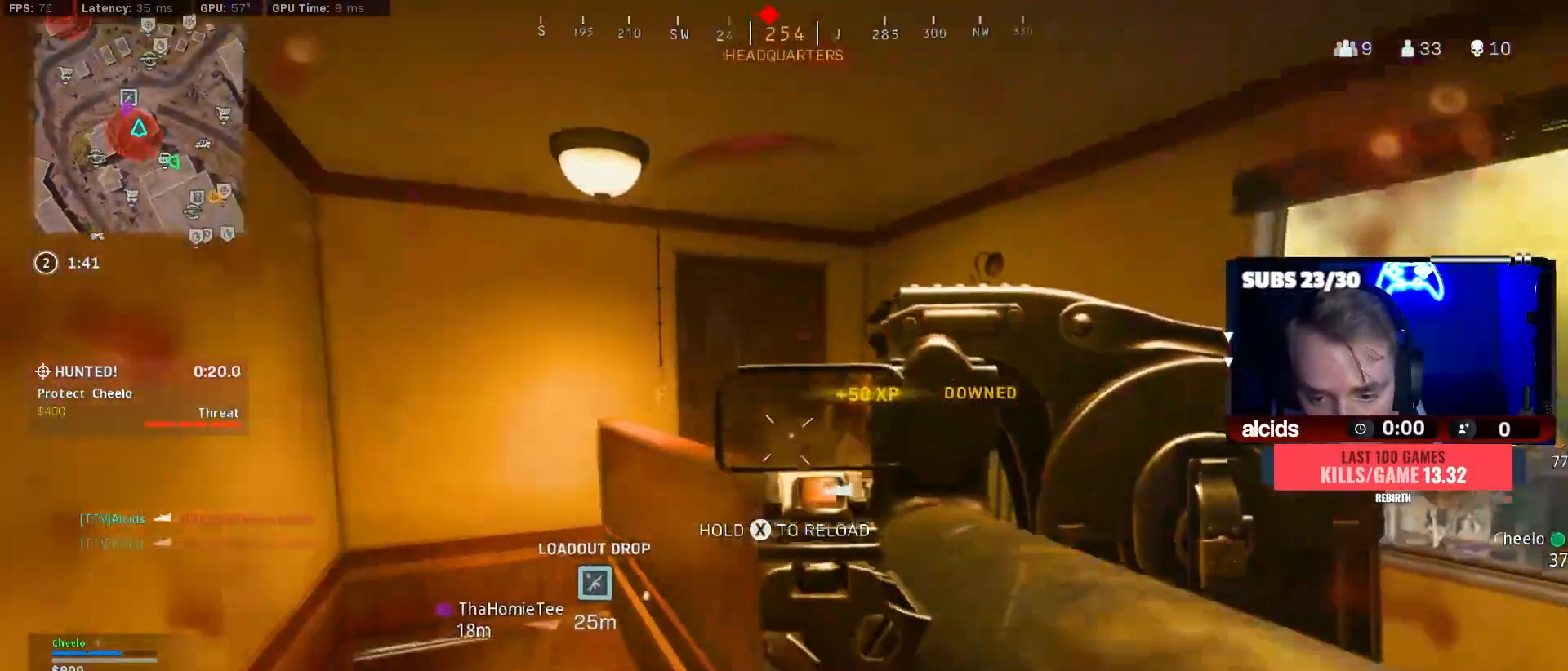
{"dt_ms": 500, "buttons": ["L2", "R2"], "left_stick": "right", "right_stick": "down-left", "events": [[233, "right_stick", "center"], [333, "left_stick", "right"], [367, "right_stick", "down"], [467, "right_stick", "down-left"]]}
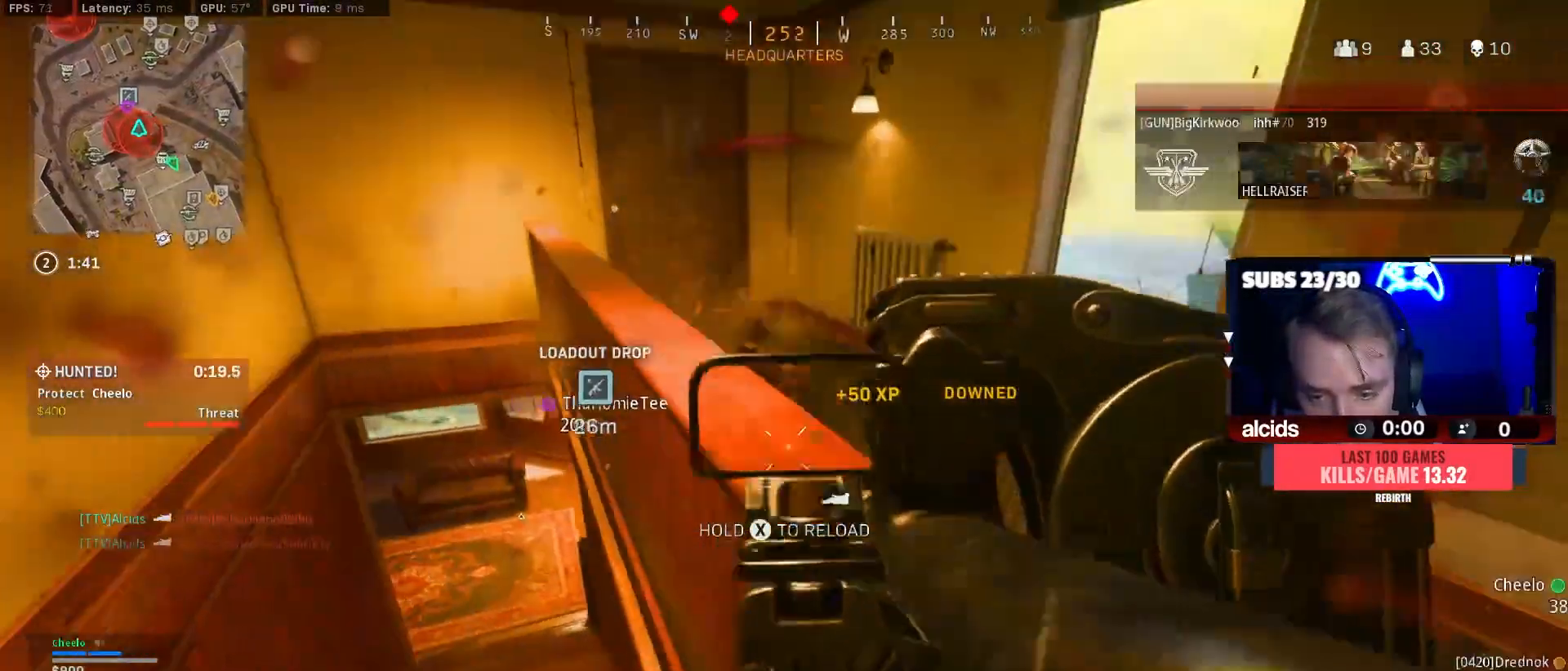
{"dt_ms": 500, "buttons": ["L2", "R2"], "left_stick": "right", "right_stick": "up-left", "events": [[133, "right_stick", "up-left"], [333, "right_stick", "center"], [467, "right_stick", "up-left"]]}
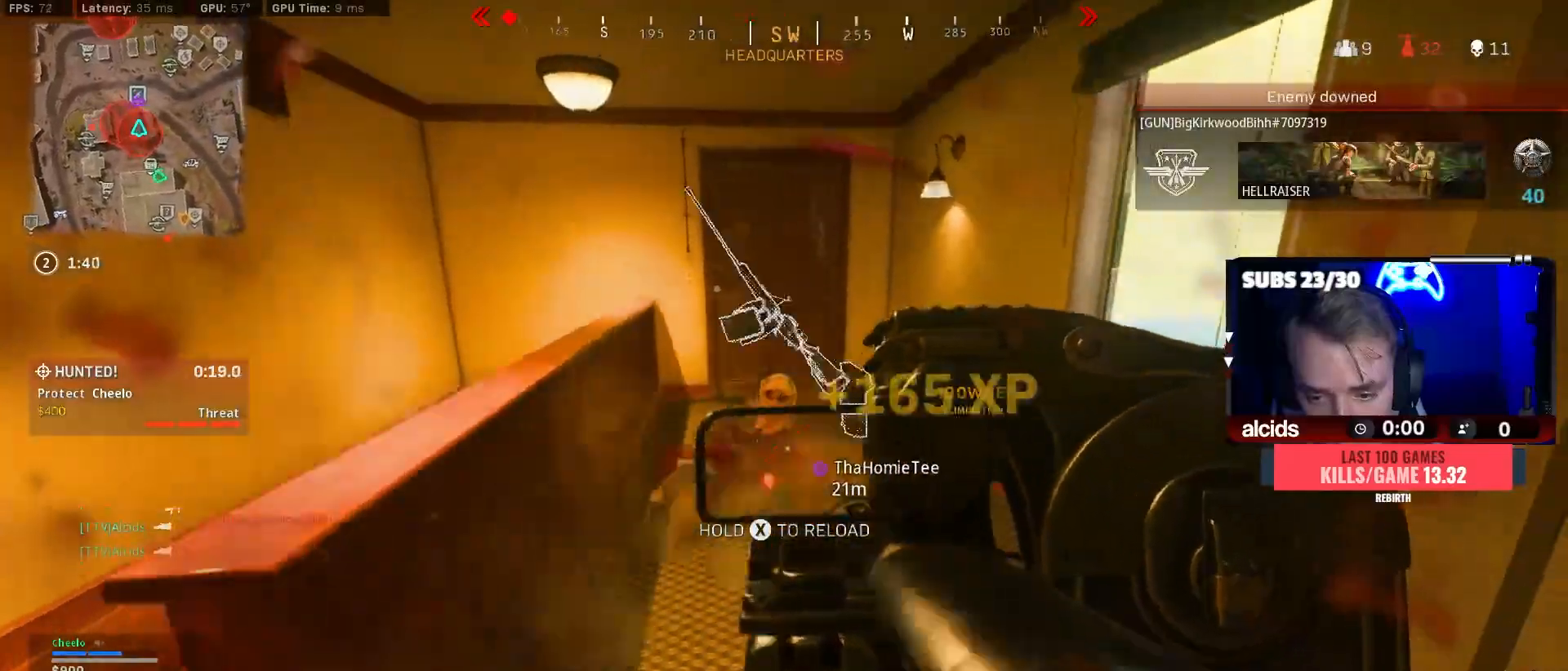
{"dt_ms": 500, "buttons": ["L3"], "left_stick": "up", "right_stick": "center", "events": [[67, "right_stick", "center"], [100, "left_stick", "down-left"], [167, "Y", "down"], [200, "left_stick", "down"], [267, "L2", "up"], [367, "left_stick", "right"], [400, "R2", "up"], [467, "L3", "down"], [467, "Y", "up"], [467, "left_stick", "up"]]}
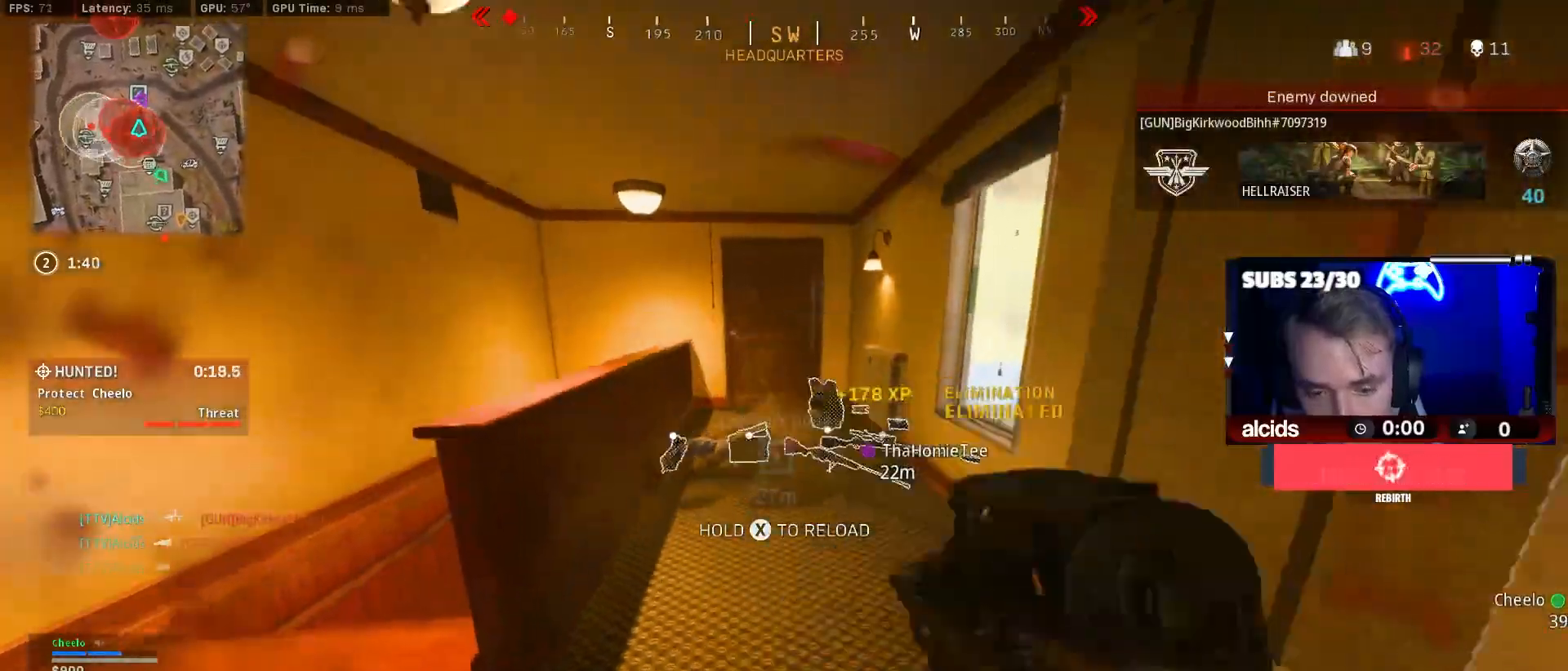
{"dt_ms": 500, "buttons": ["B"], "left_stick": "up", "right_stick": "right", "events": [[67, "L3", "up"], [133, "L3", "down"], [267, "L3", "up"], [367, "B", "down"], [500, "right_stick", "right"]]}
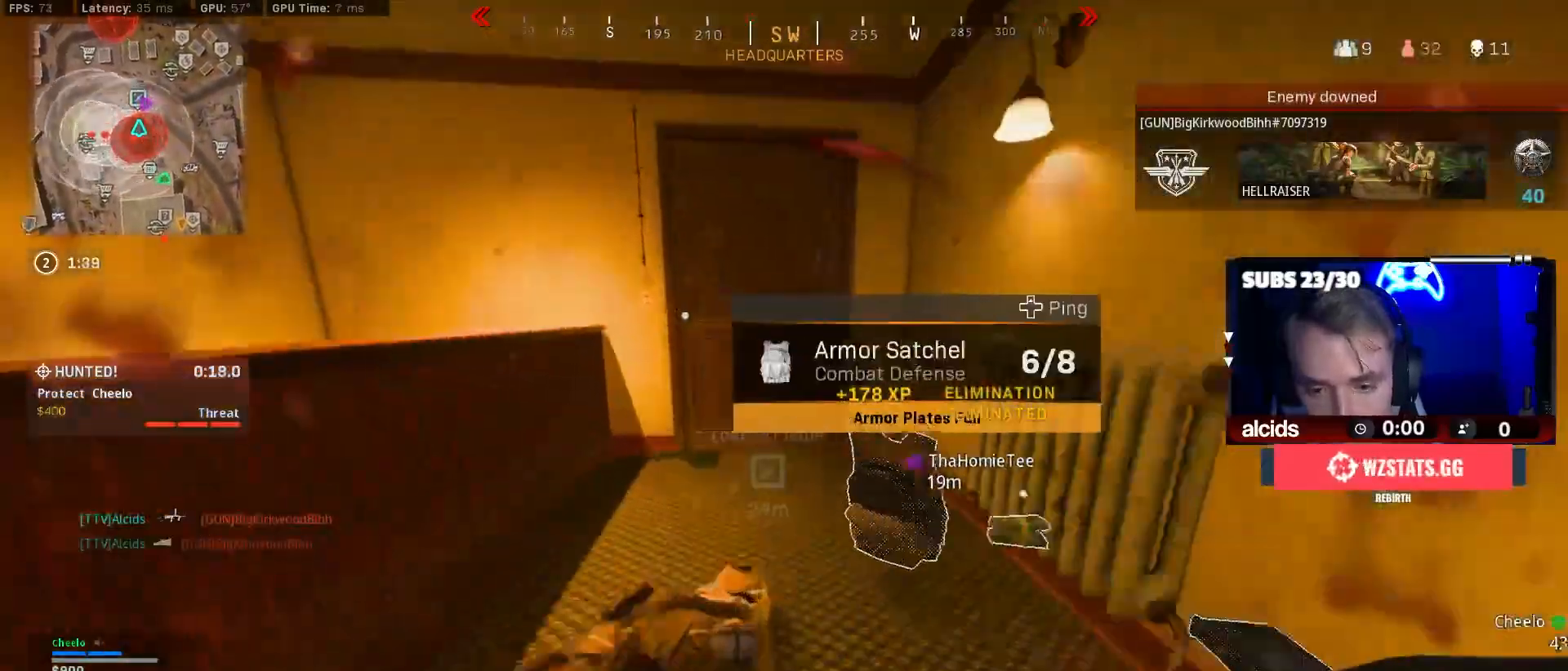
{"dt_ms": 500, "buttons": [], "left_stick": "center", "right_stick": "center", "events": [[100, "left_stick", "up-left"], [133, "B", "up"], [233, "B", "down"], [267, "left_stick", "down-left"], [300, "A", "down"], [367, "B", "up"], [367, "left_stick", "center"], [367, "right_stick", "center"], [433, "A", "up"]]}
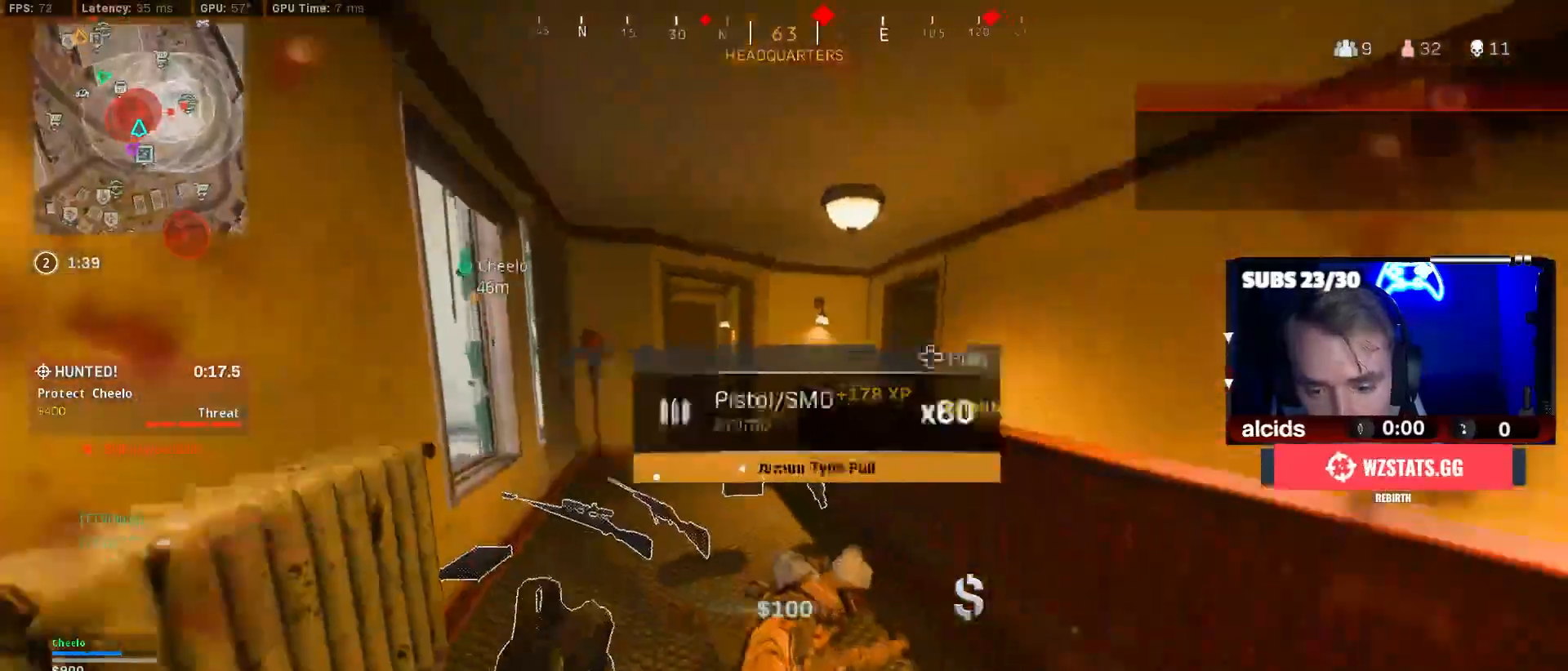
{"dt_ms": 500, "buttons": [], "left_stick": "up-left", "right_stick": "center", "events": [[233, "left_stick", "up-left"]]}
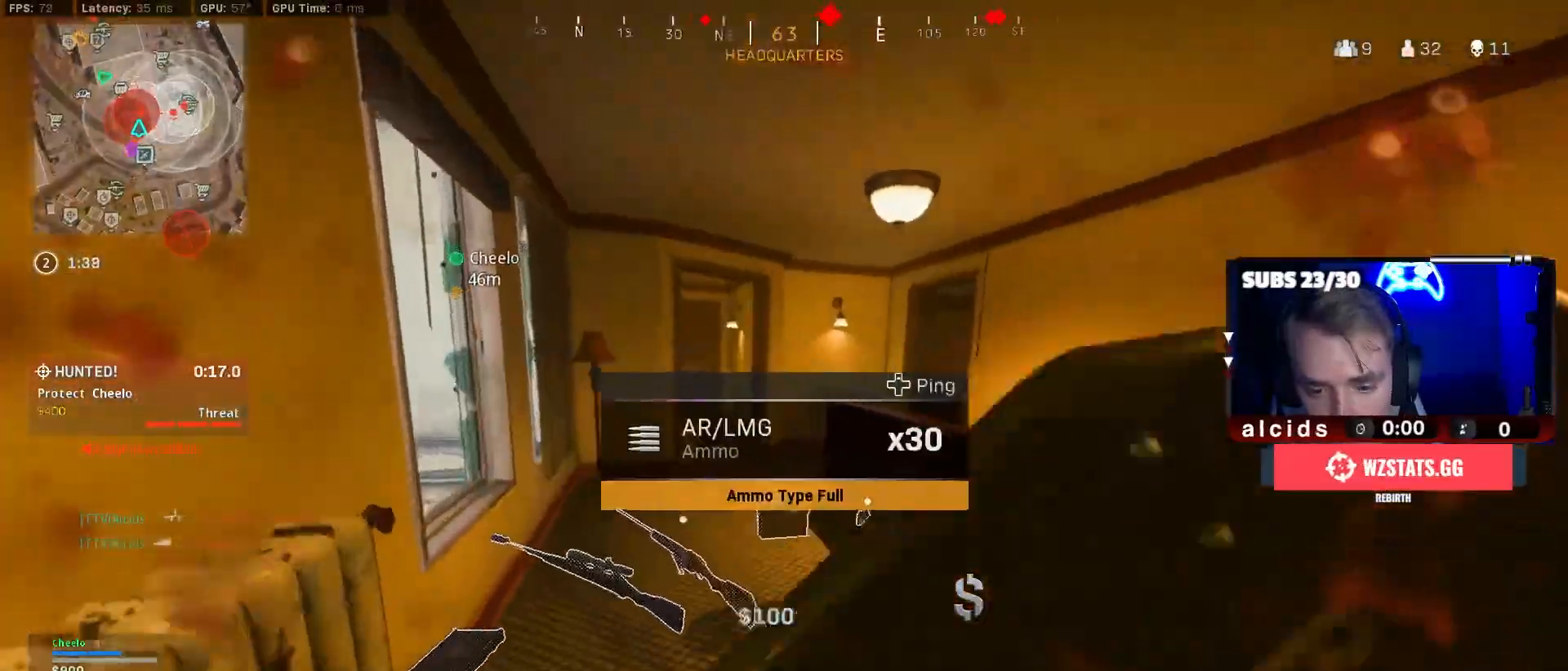
{"dt_ms": 500, "buttons": [], "left_stick": "up", "right_stick": "center", "events": [[33, "left_stick", "up"], [133, "L3", "down"], [233, "L3", "up"], [300, "right_stick", "right"], [367, "L3", "down"], [367, "right_stick", "center"], [467, "L3", "up"]]}
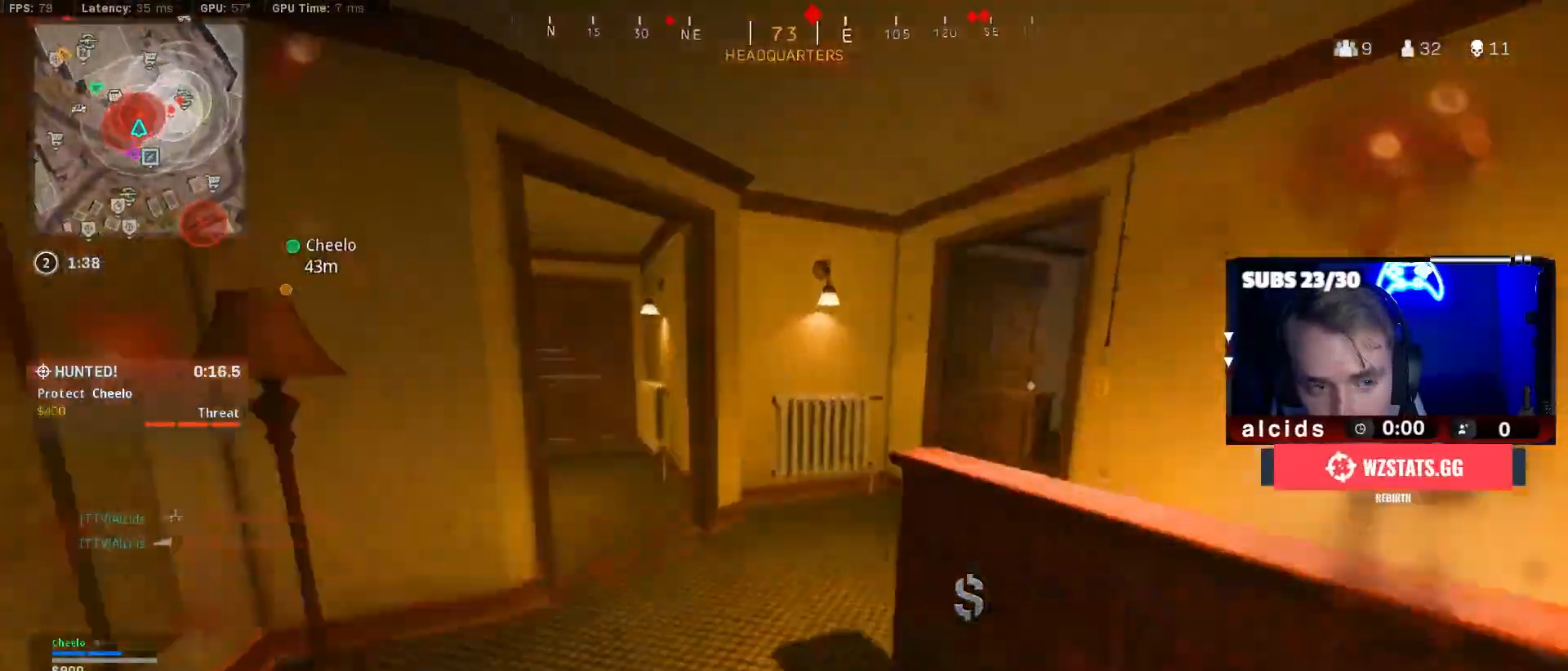
{"dt_ms": 500, "buttons": ["A"], "left_stick": "right", "right_stick": "center", "events": [[100, "B", "down"], [200, "right_stick", "right"], [333, "B", "up"], [367, "B", "down"], [367, "left_stick", "center"], [400, "right_stick", "center"], [433, "left_stick", "right"], [467, "A", "down"], [500, "B", "up"]]}
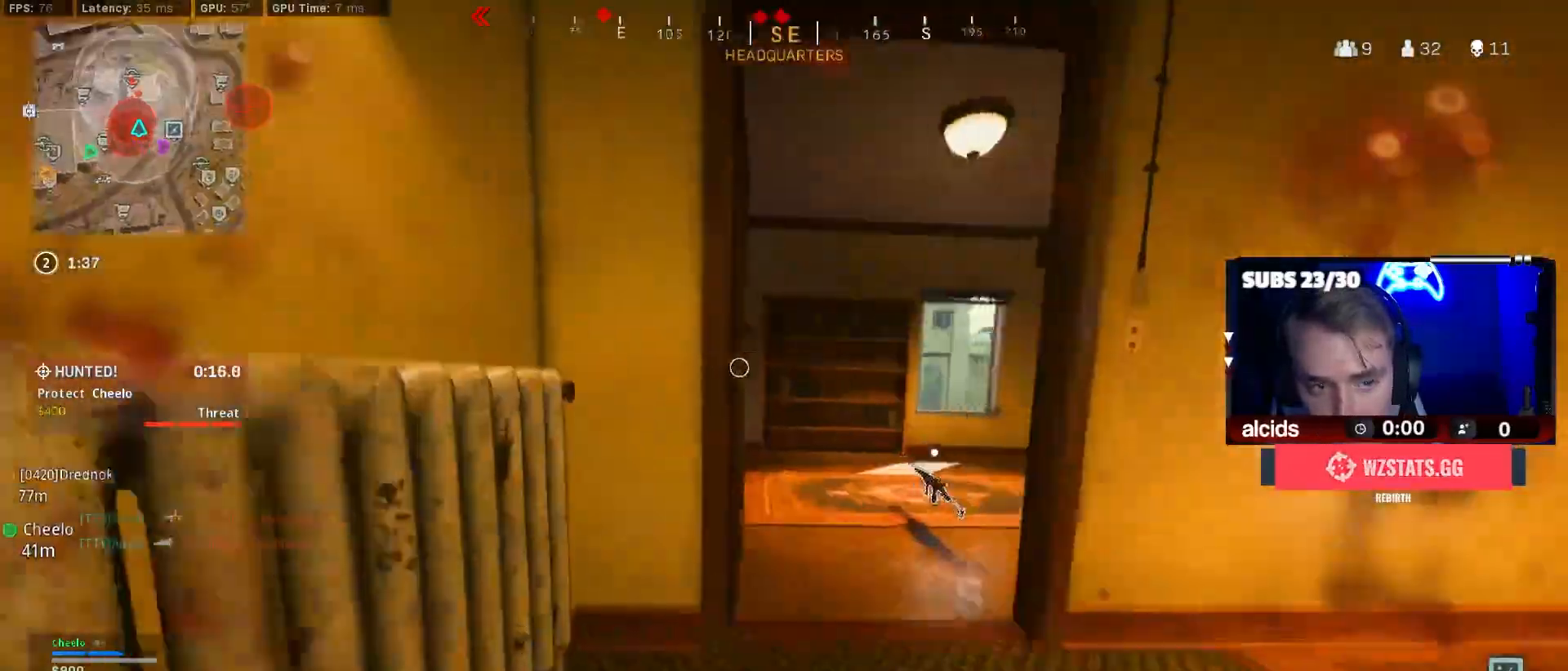
{"dt_ms": 500, "buttons": ["L3"], "left_stick": "up", "right_stick": "right", "events": [[67, "A", "up"], [67, "left_stick", "up-right"], [200, "L3", "down"], [200, "left_stick", "up"], [233, "right_stick", "right"], [333, "L3", "up"], [400, "L3", "down"], [400, "right_stick", "center"], [500, "right_stick", "right"]]}
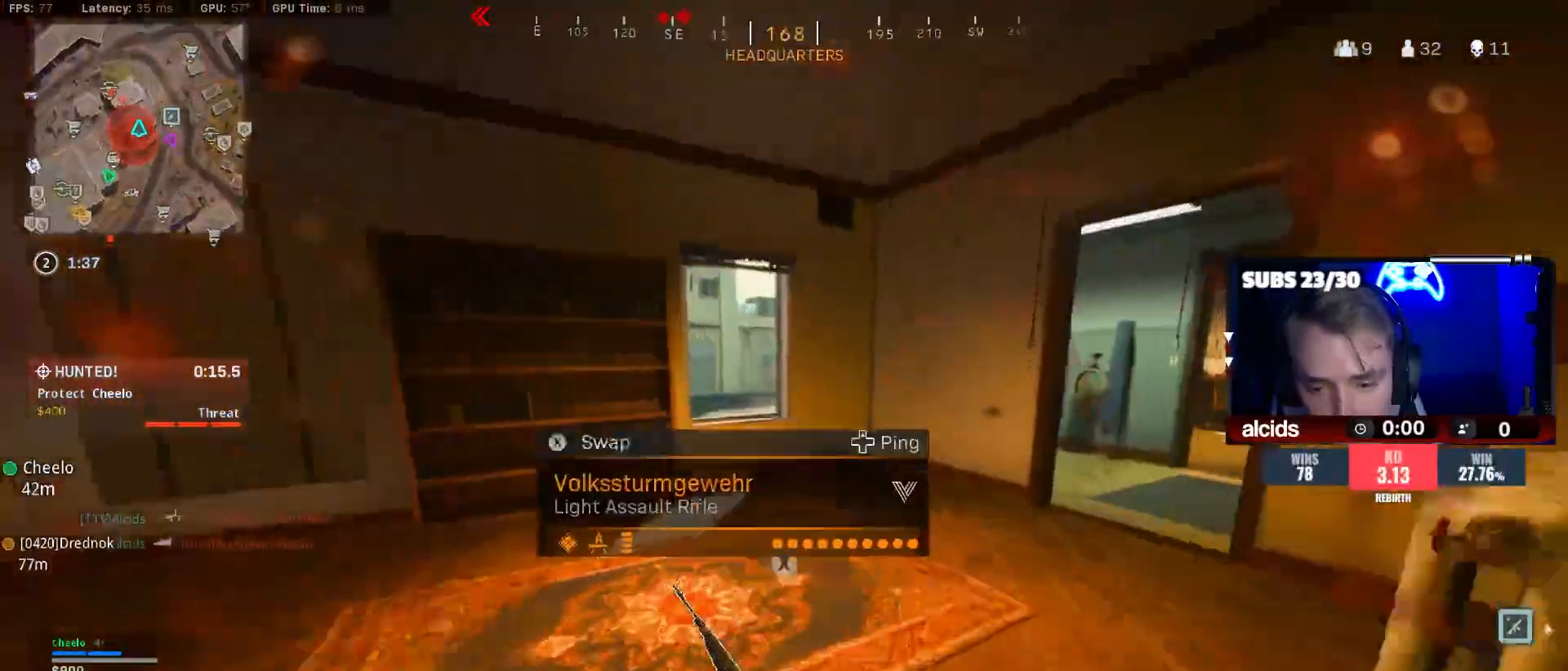
{"dt_ms": 500, "buttons": [], "left_stick": "up", "right_stick": "center", "events": [[33, "L3", "up"], [167, "right_stick", "center"], [267, "right_stick", "right"], [400, "right_stick", "center"]]}
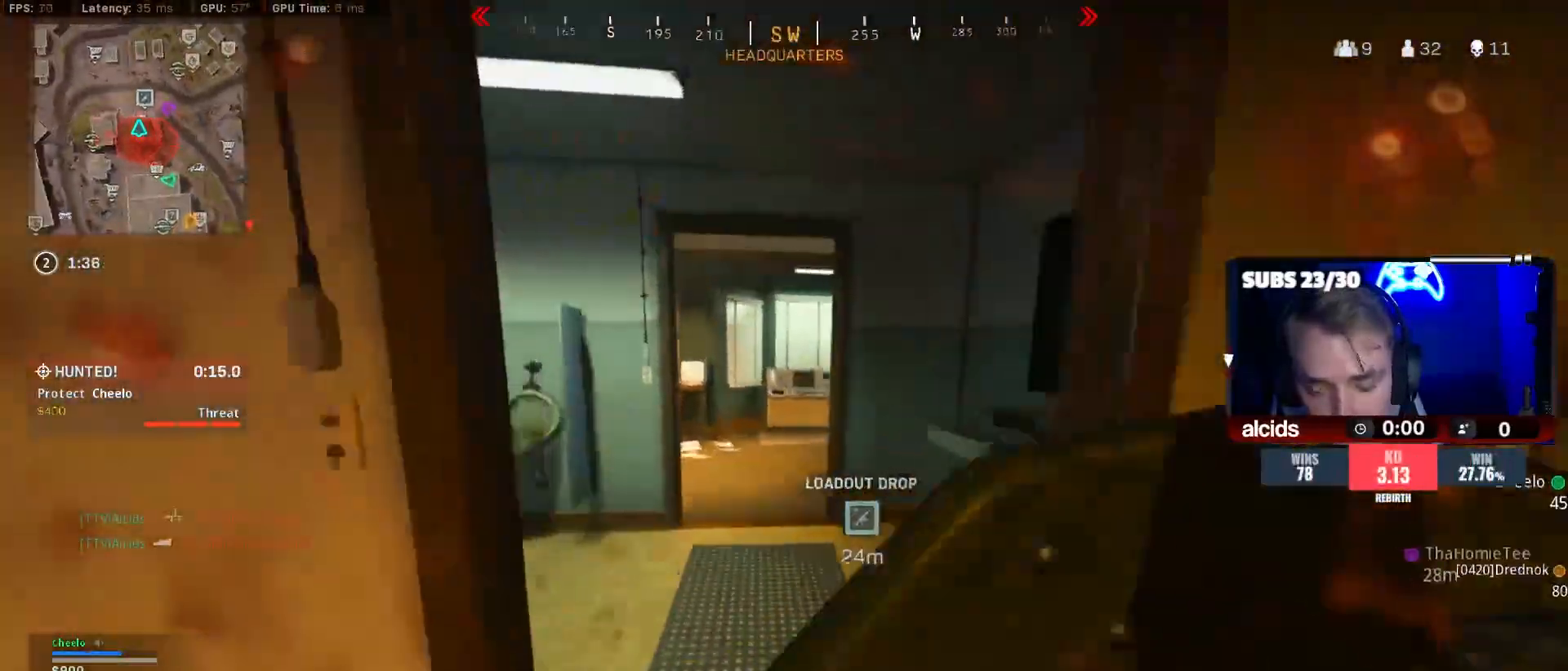
{"dt_ms": 500, "buttons": [], "left_stick": "up", "right_stick": "right", "events": [[167, "B", "down"], [367, "right_stick", "right"], [433, "B", "up"]]}
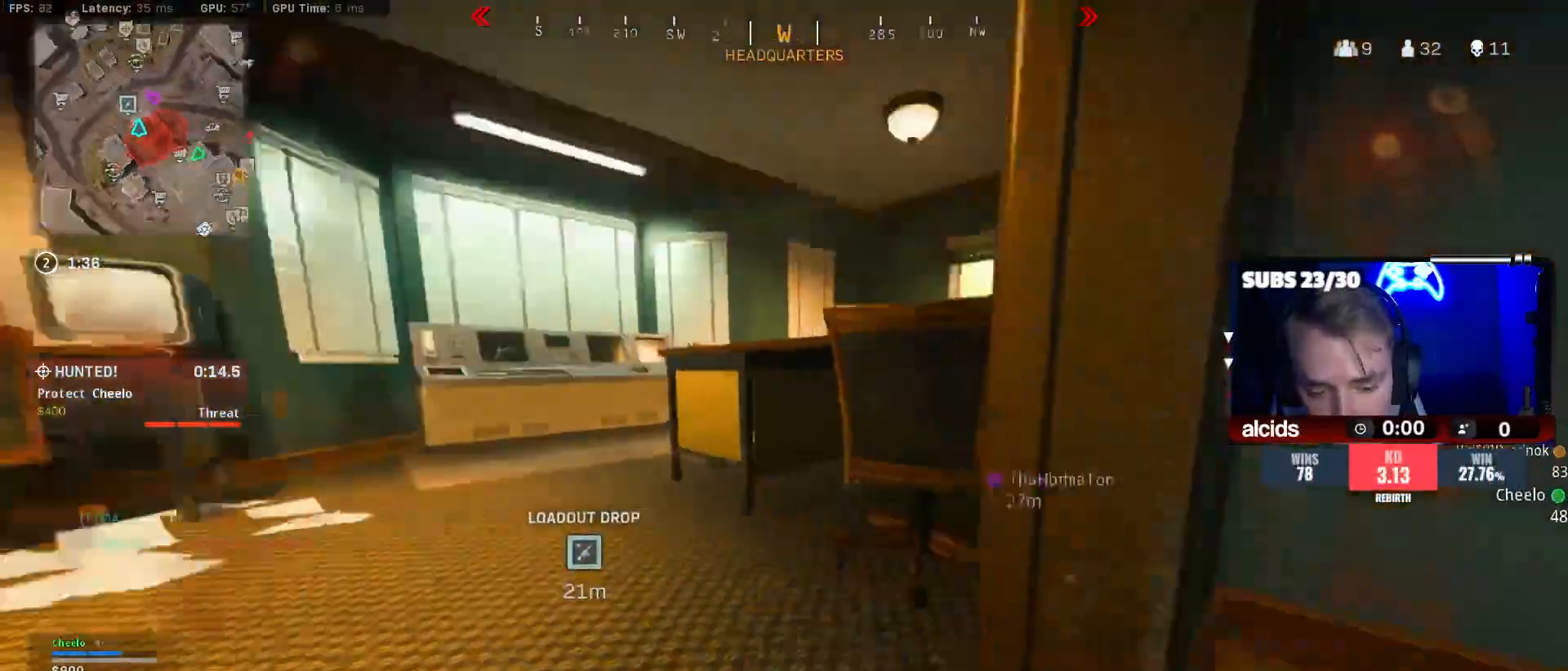
{"dt_ms": 500, "buttons": [], "left_stick": "up-left", "right_stick": "center", "events": [[33, "B", "down"], [33, "right_stick", "center"], [100, "right_stick", "right"], [133, "A", "down"], [133, "left_stick", "left"], [167, "B", "up"], [233, "A", "up"], [233, "right_stick", "center"], [500, "left_stick", "up-left"]]}
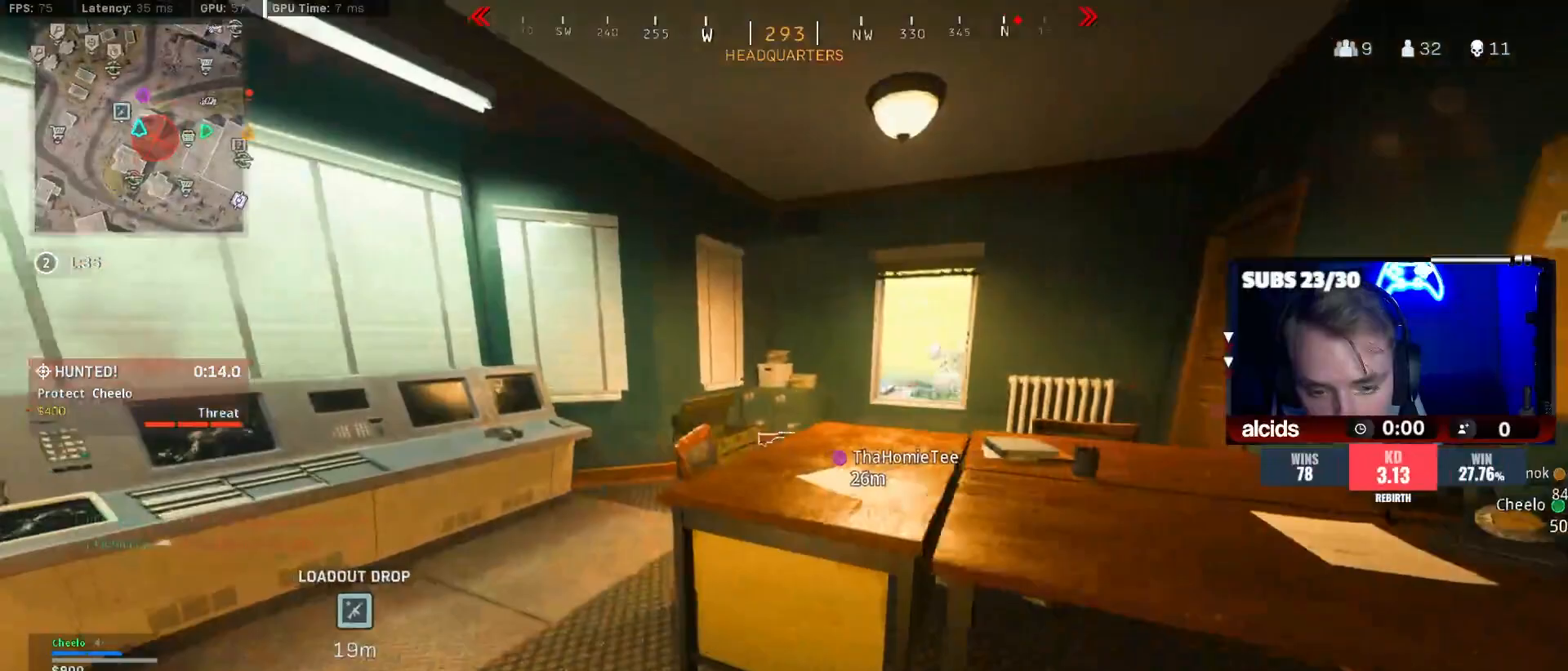
{"dt_ms": 500, "buttons": [], "left_stick": "up-right", "right_stick": "center", "events": [[100, "L3", "down"], [200, "L3", "up"], [267, "right_stick", "right"], [300, "L3", "down"], [400, "L3", "up"], [433, "right_stick", "center"], [467, "left_stick", "up-right"]]}
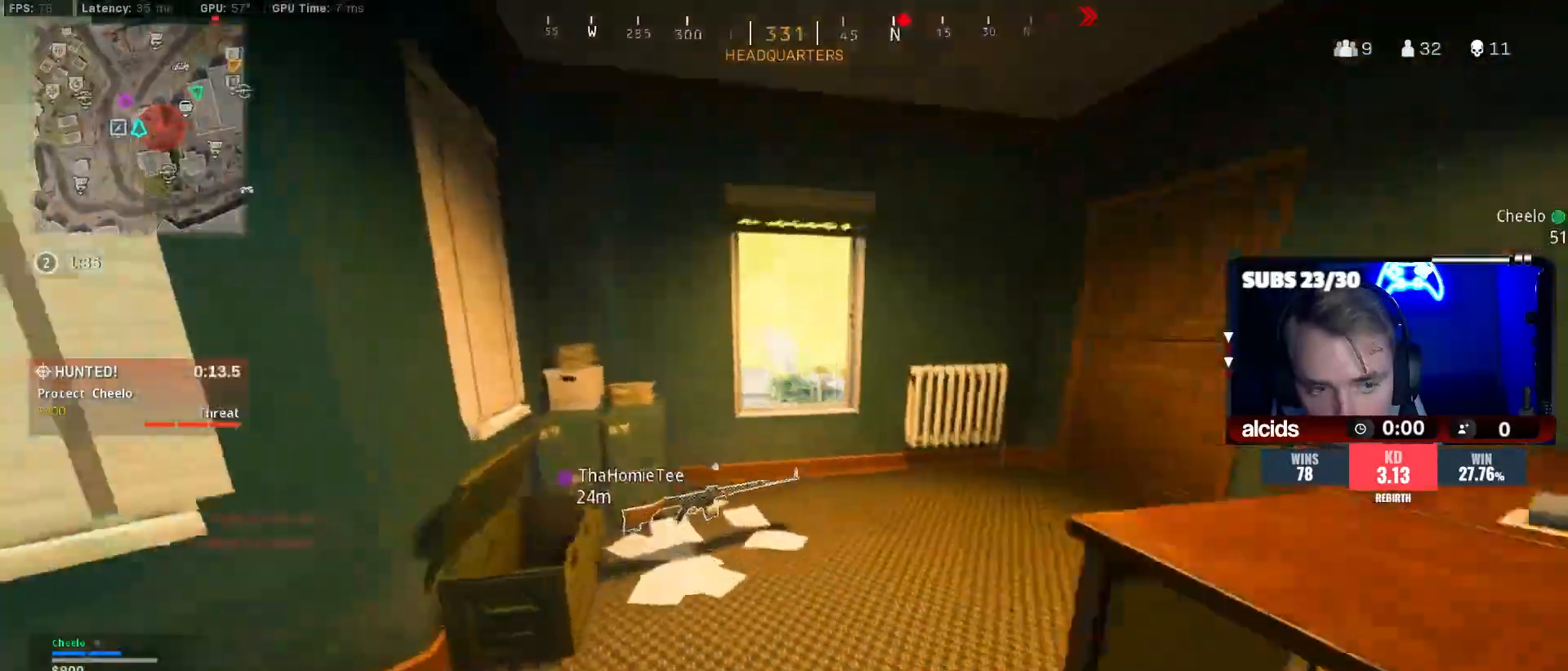
{"dt_ms": 500, "buttons": ["A"], "left_stick": "right", "right_stick": "down", "events": [[300, "A", "down"], [300, "right_stick", "down"], [400, "left_stick", "right"]]}
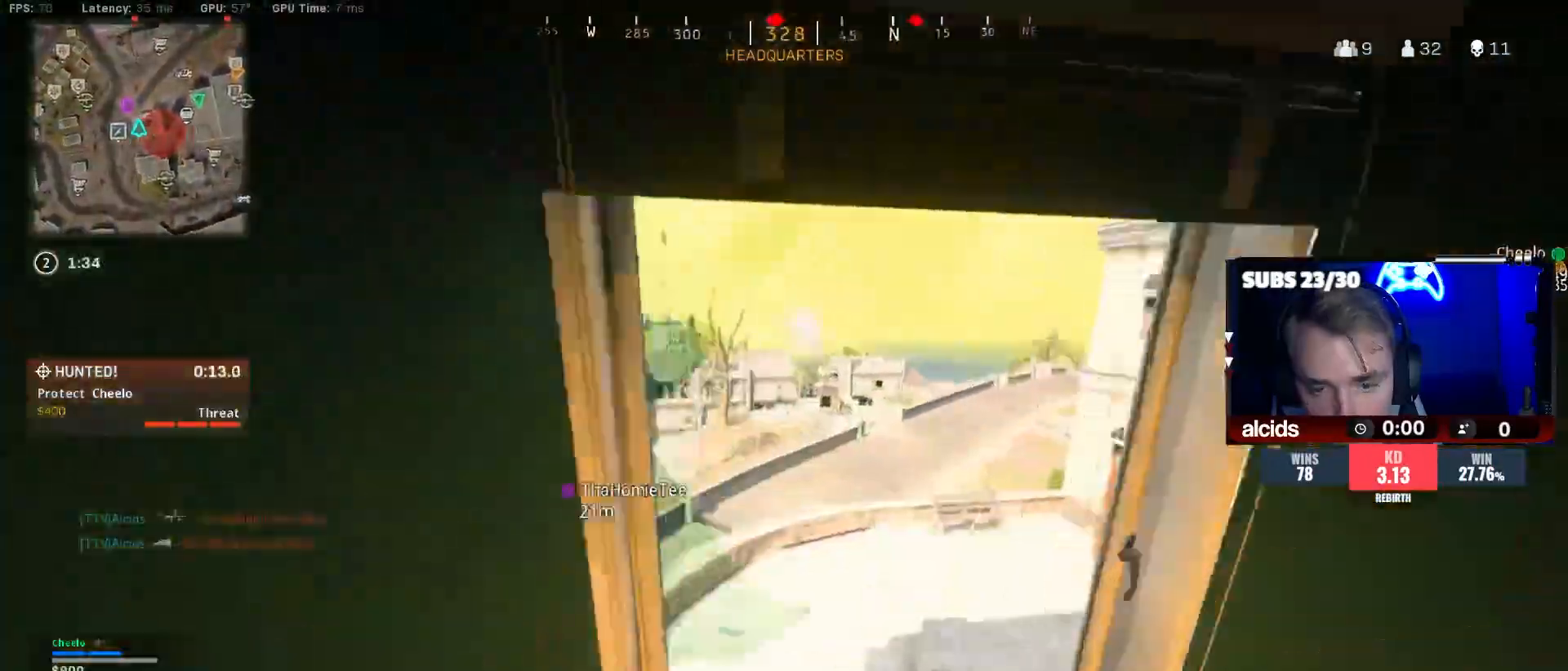
{"dt_ms": 500, "buttons": [], "left_stick": "up-right", "right_stick": "center", "events": [[33, "A", "up"], [33, "left_stick", "center"], [100, "right_stick", "center"], [200, "left_stick", "up"], [267, "right_stick", "left"], [300, "left_stick", "up-left"], [433, "left_stick", "up-right"], [433, "right_stick", "center"]]}
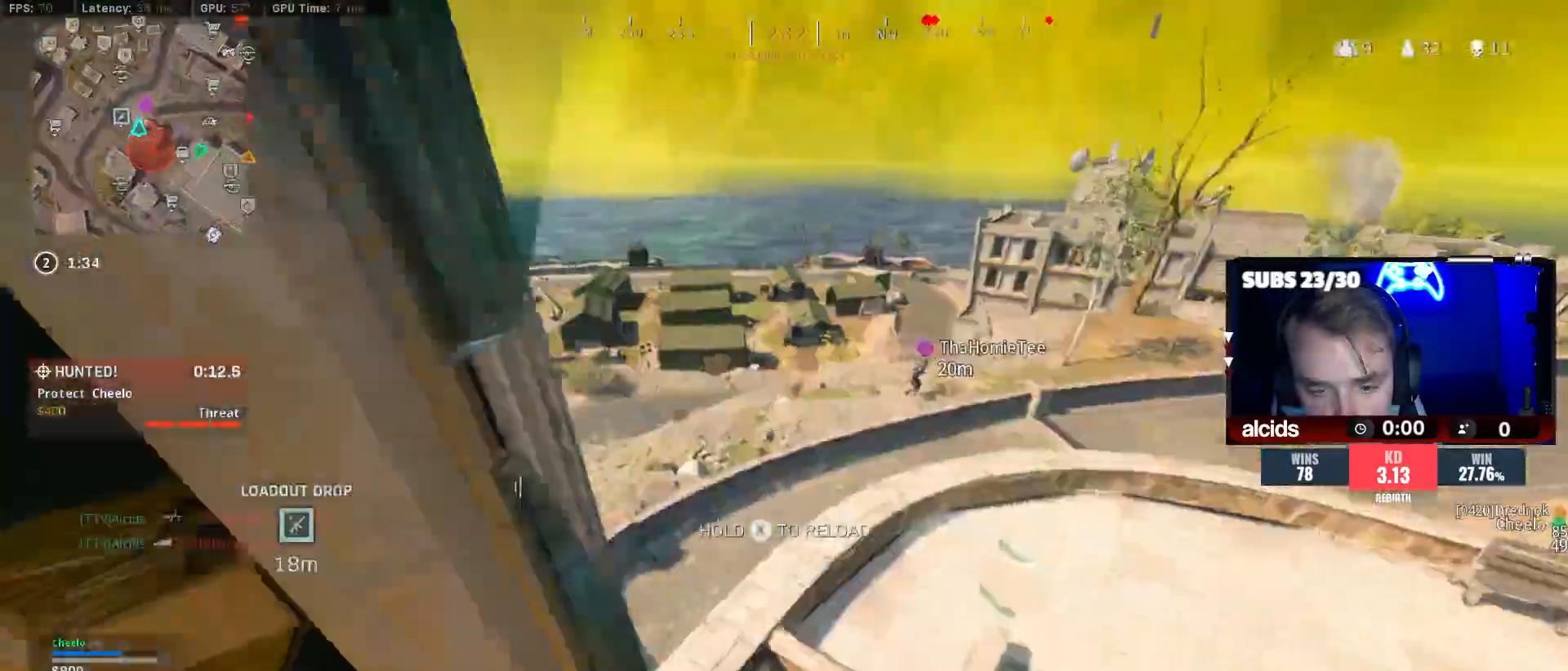
{"dt_ms": 500, "buttons": [], "left_stick": "up", "right_stick": "center", "events": [[67, "right_stick", "left"], [133, "left_stick", "up"], [167, "L3", "down"], [300, "right_stick", "center"], [333, "L3", "up"]]}
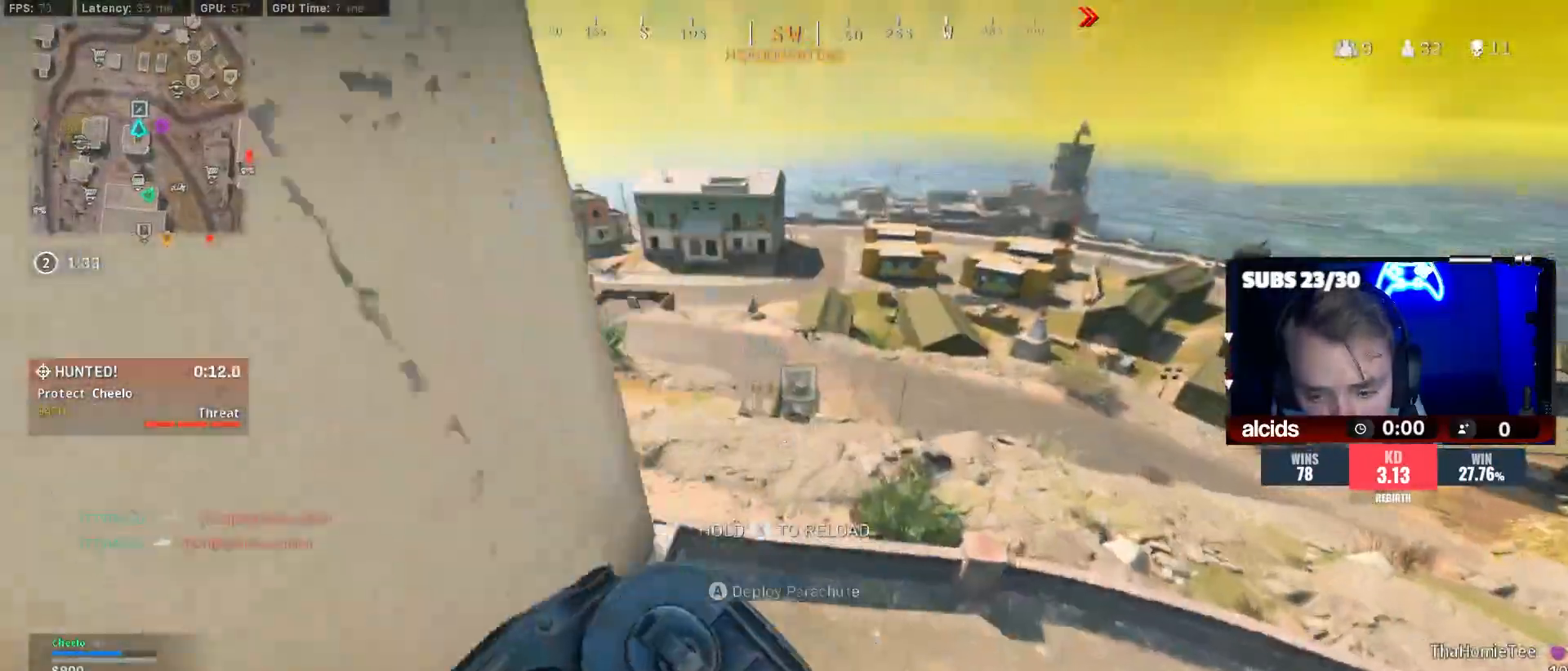
{"dt_ms": 500, "buttons": ["L3"], "left_stick": "up", "right_stick": "center", "events": [[200, "L3", "down"], [200, "right_stick", "up"], [333, "L3", "up"], [333, "right_stick", "center"], [400, "L3", "down"]]}
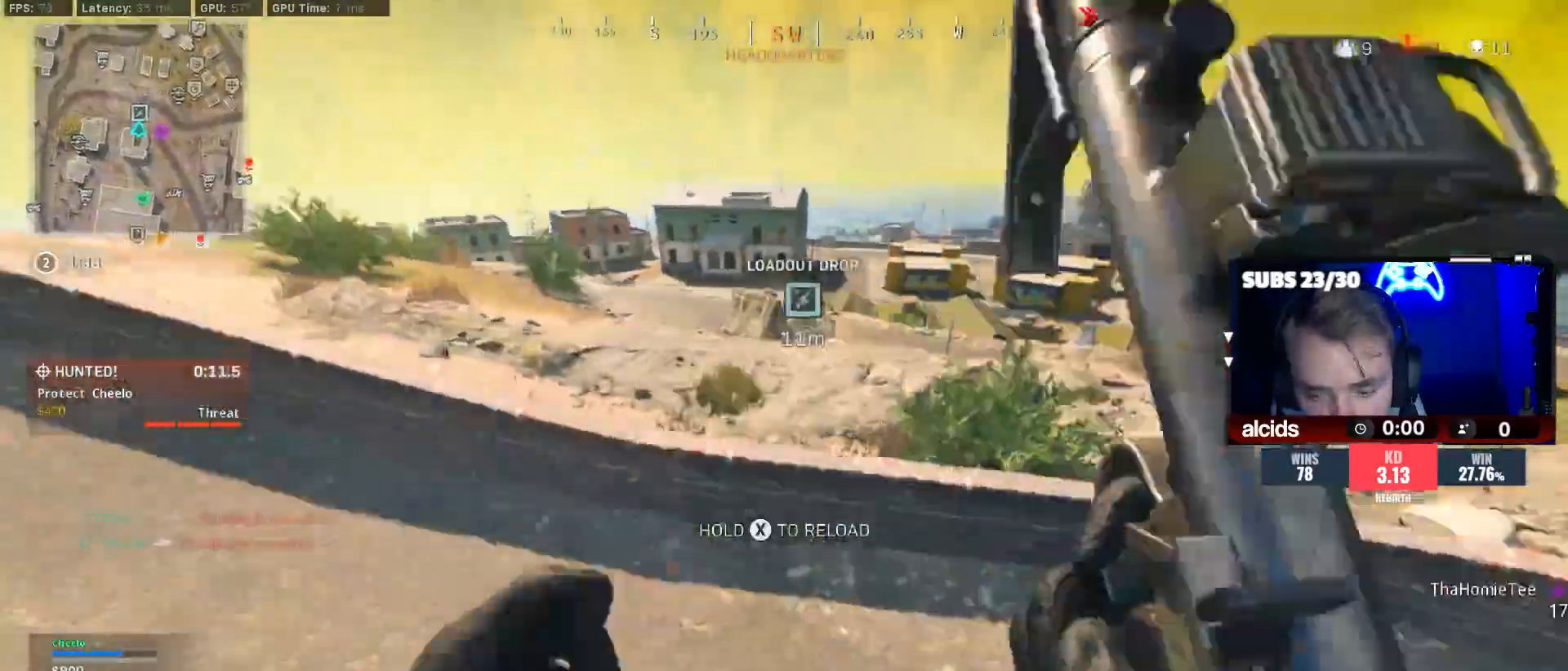
{"dt_ms": 500, "buttons": [], "left_stick": "up", "right_stick": "down", "events": [[33, "L3", "up"], [33, "right_stick", "up"], [133, "right_stick", "center"], [167, "A", "down"], [467, "right_stick", "down"], [500, "A", "up"]]}
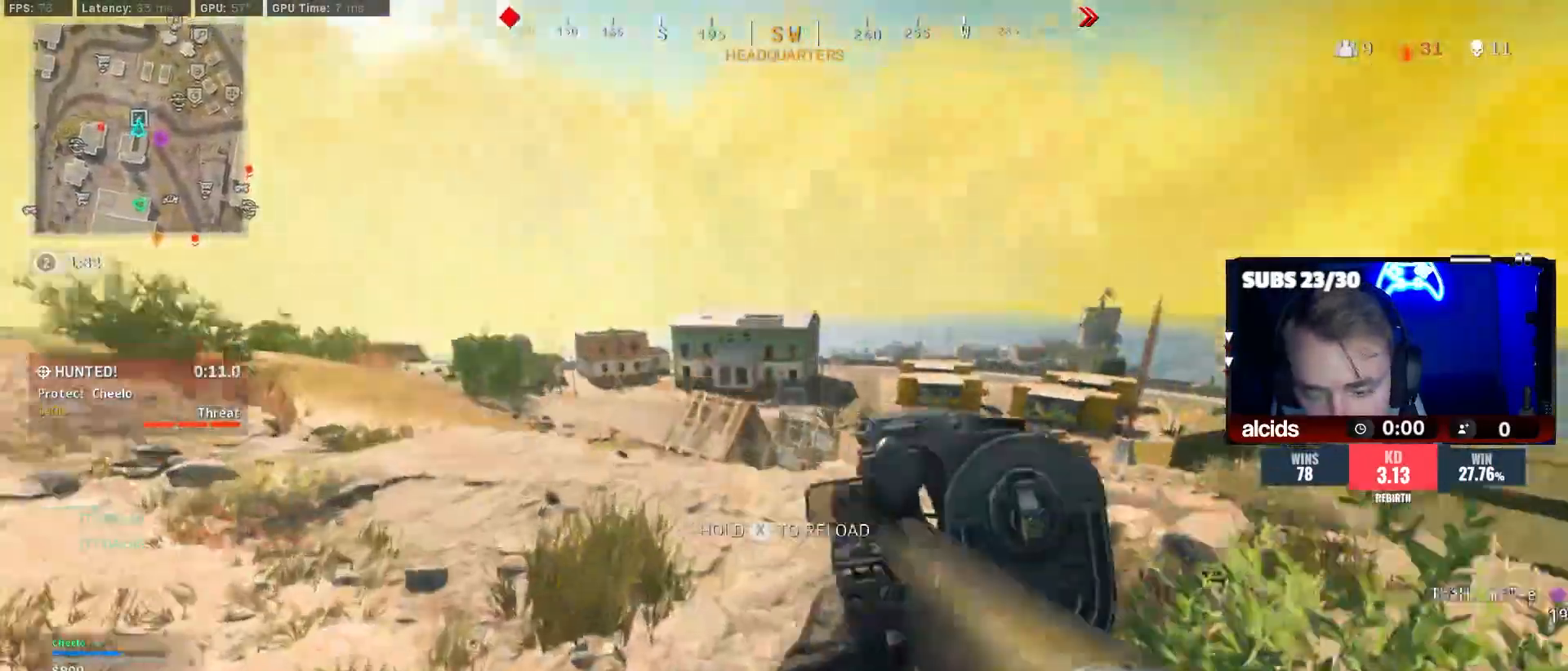
{"dt_ms": 500, "buttons": ["L3"], "left_stick": "up", "right_stick": "center", "events": [[33, "right_stick", "center"], [100, "L3", "down"], [200, "L3", "up"], [267, "L3", "down"], [300, "right_stick", "up-right"], [367, "right_stick", "center"], [400, "L3", "up"], [467, "L3", "down"]]}
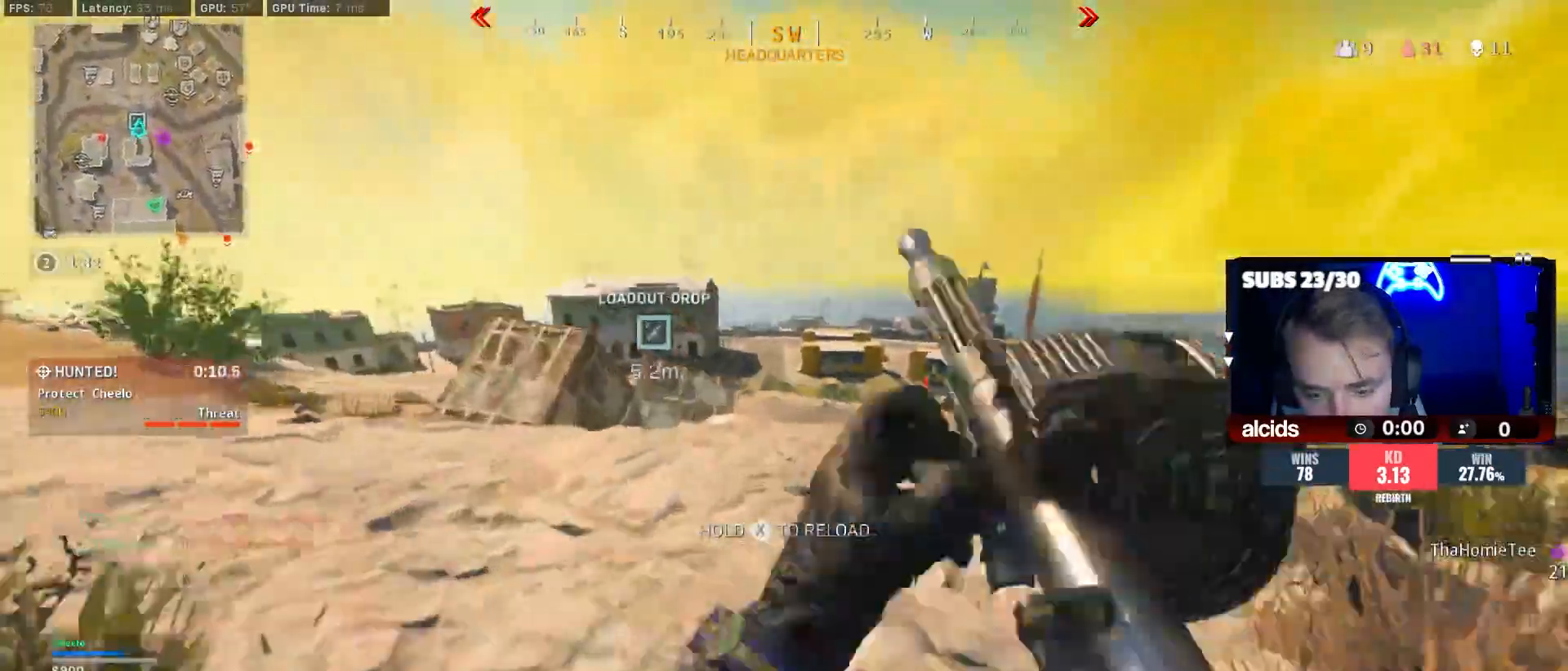
{"dt_ms": 500, "buttons": [], "left_stick": "up", "right_stick": "left", "events": [[100, "L3", "up"], [467, "right_stick", "left"]]}
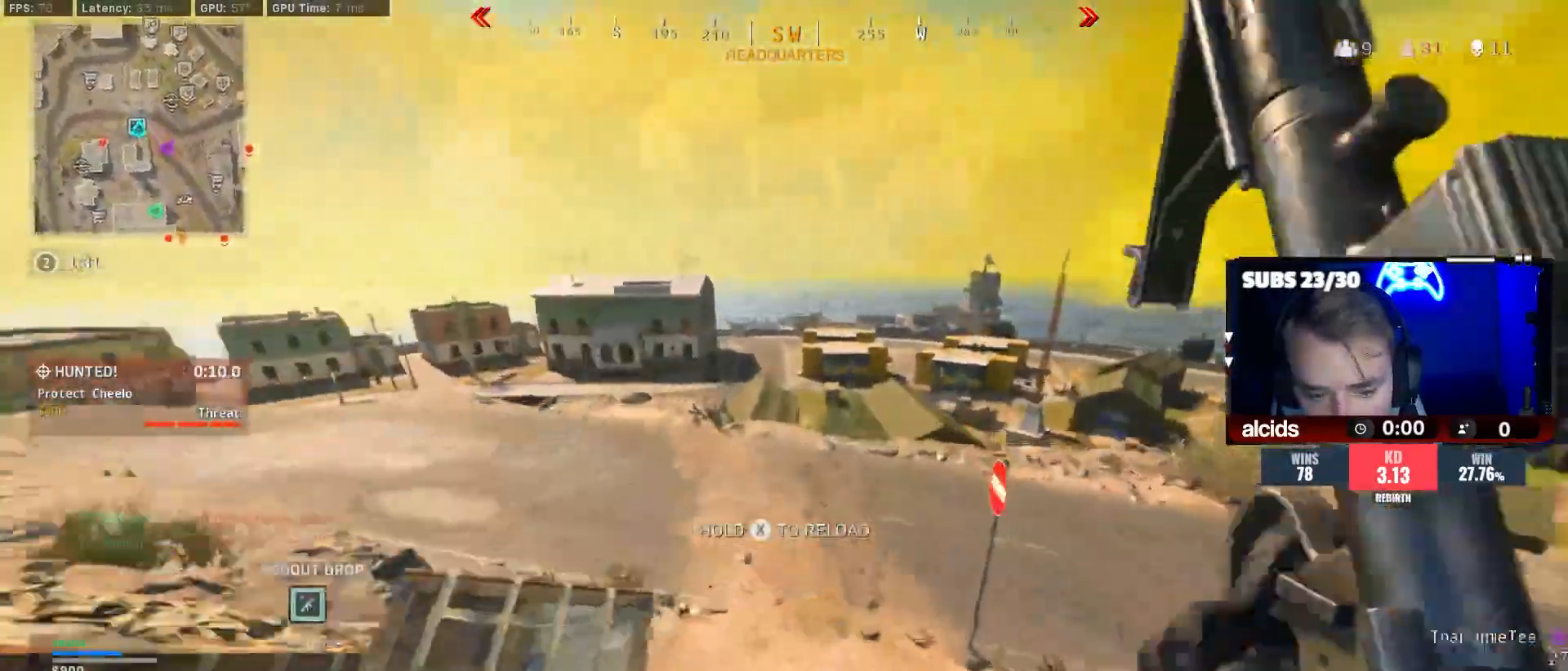
{"dt_ms": 500, "buttons": [], "left_stick": "up-left", "right_stick": "up", "events": [[100, "left_stick", "up-right"], [167, "right_stick", "up-left"], [233, "left_stick", "down-left"], [300, "right_stick", "center"], [333, "left_stick", "up-left"], [500, "right_stick", "up"]]}
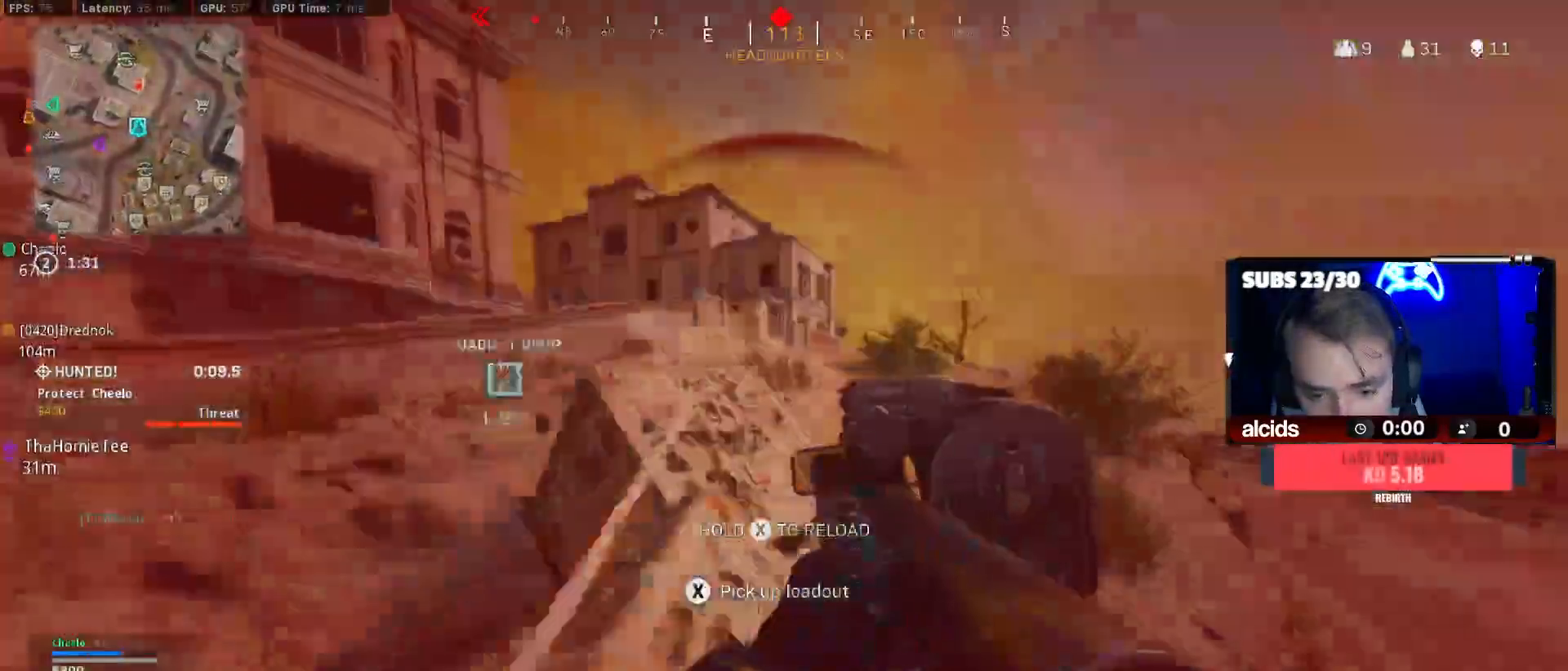
{"dt_ms": 500, "buttons": ["B"], "left_stick": "left", "right_stick": "right", "events": [[100, "right_stick", "center"], [167, "L3", "down"], [167, "right_stick", "up-left"], [267, "L3", "up"], [300, "right_stick", "center"], [333, "L3", "down"], [400, "left_stick", "left"], [467, "L3", "up"], [500, "B", "down"], [500, "right_stick", "right"]]}
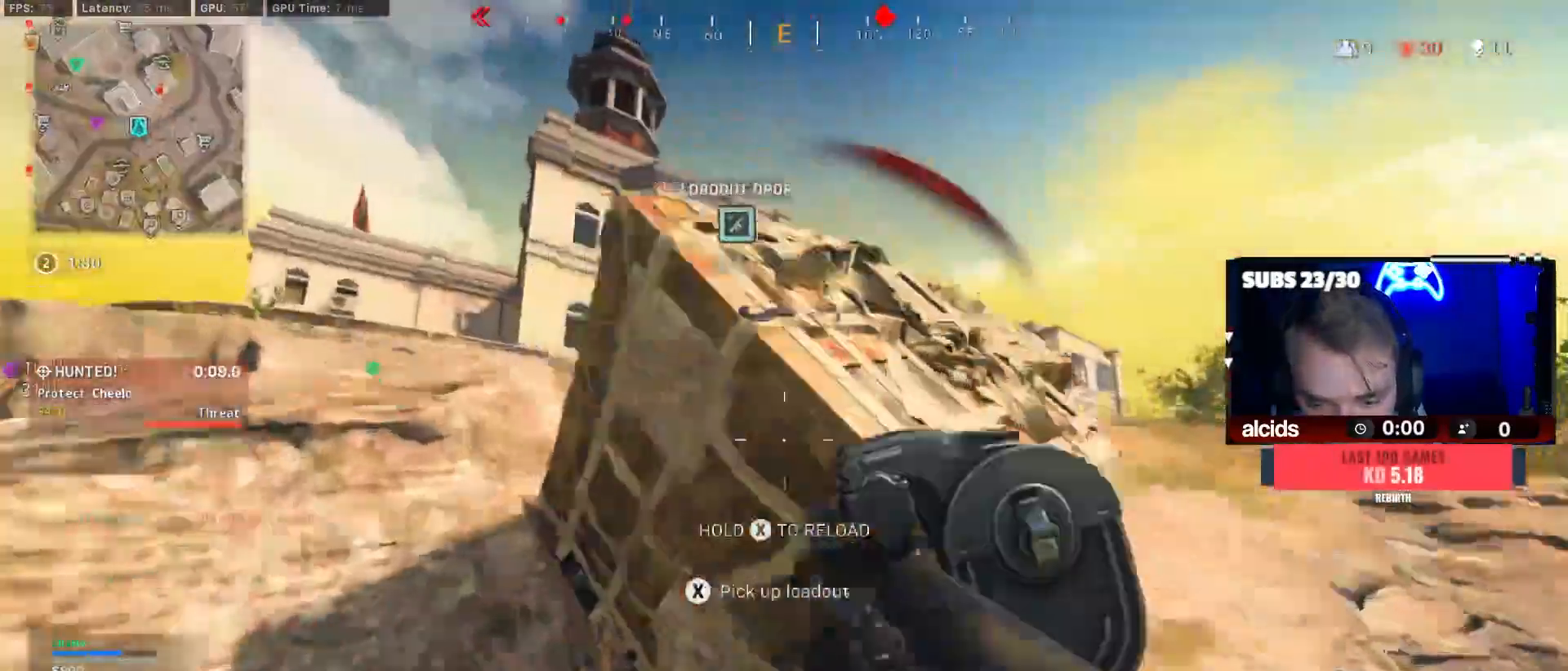
{"dt_ms": 500, "buttons": ["X"], "left_stick": "center", "right_stick": "center", "events": [[133, "left_stick", "up-left"], [300, "right_stick", "center"], [400, "X", "down"], [500, "B", "up"], [500, "left_stick", "center"]]}
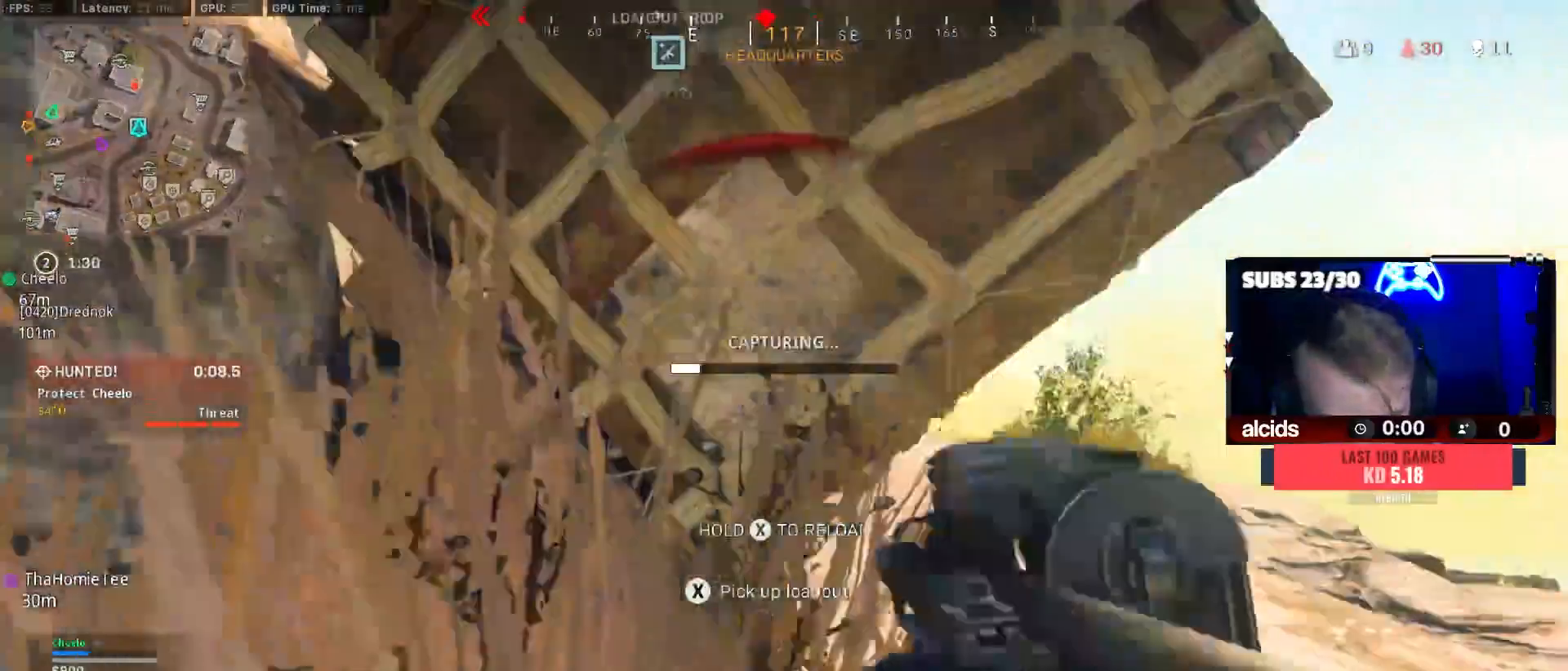
{"dt_ms": 500, "buttons": [], "left_stick": "center", "right_stick": "center", "events": [[467, "X", "up"]]}